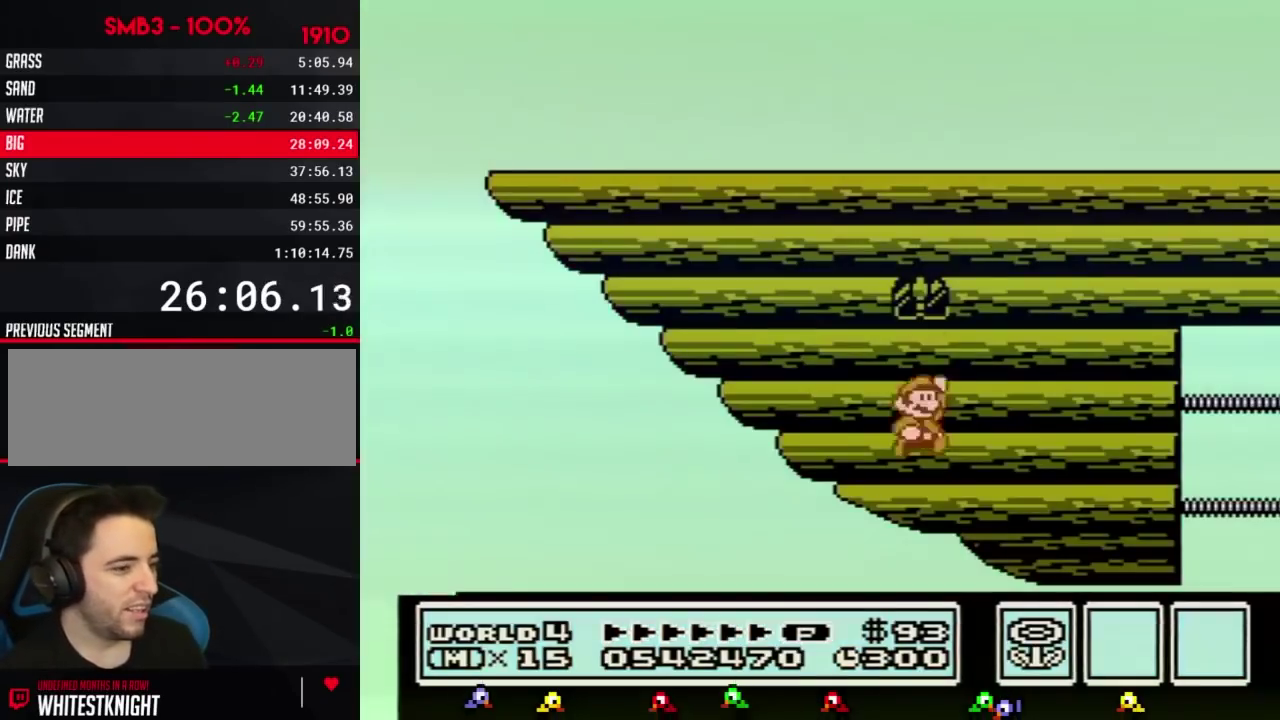
Gameplay with a controller (Nintendo layout); each line is a JSON object with the inputs held at the frame after it. "events" lists button and stick changes between this image and that frame as [ms after this image, input, new state], when the widget could be followed in between. Not read: L3 R3.
{"buttons": ["B", "DPAD_LEFT"], "events": [[267, "DPAD_LEFT", "down"], [367, "B", "down"]]}
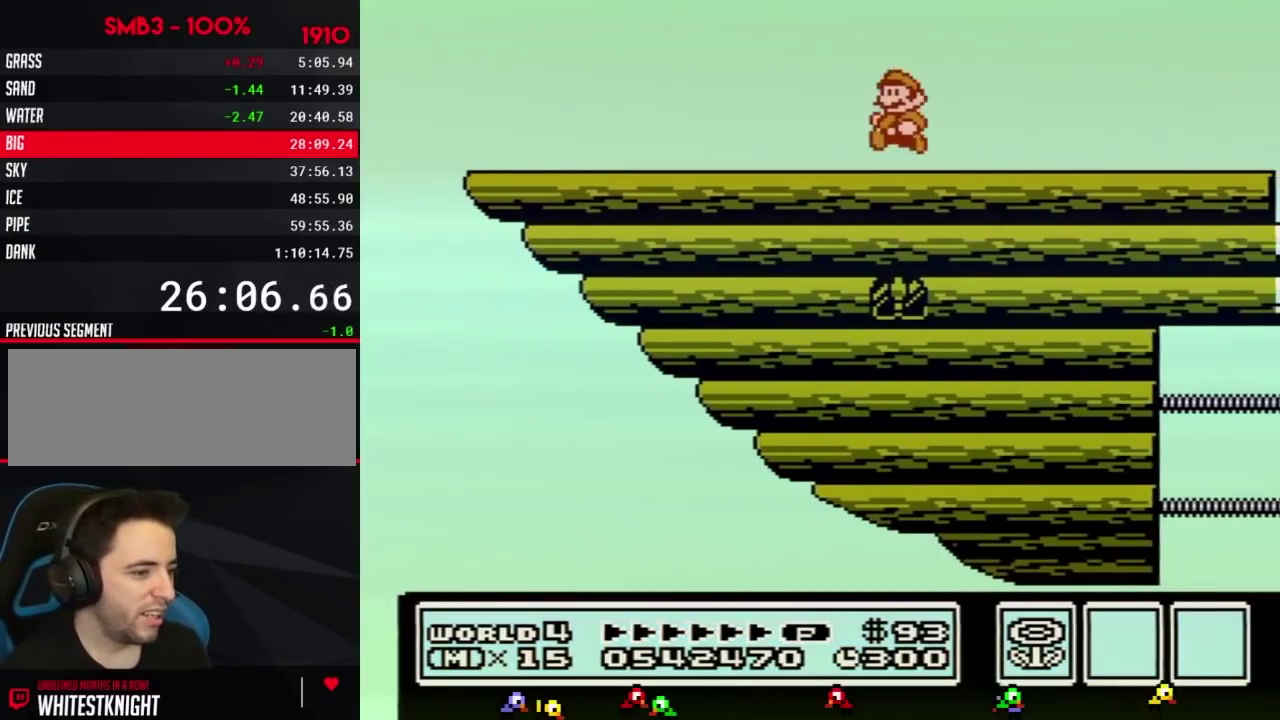
{"buttons": ["B", "DPAD_LEFT"]}
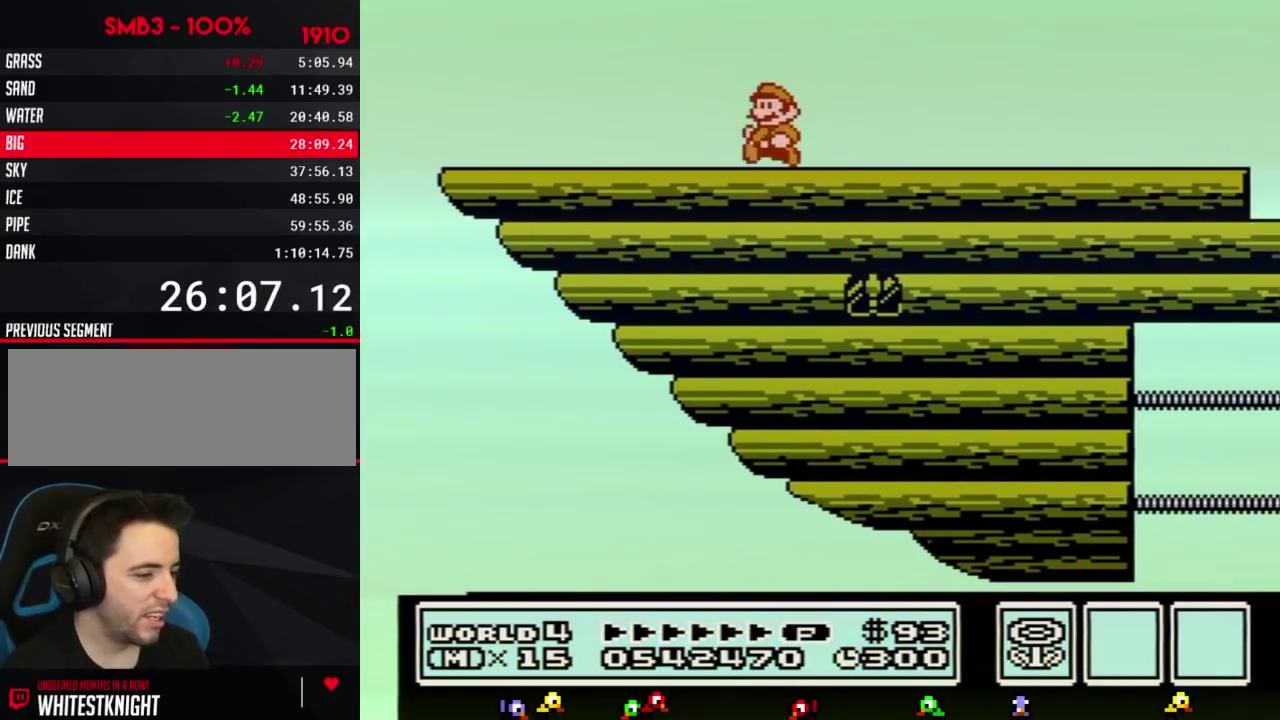
{"buttons": ["A", "B"], "events": [[400, "A", "down"], [400, "DPAD_LEFT", "up"]]}
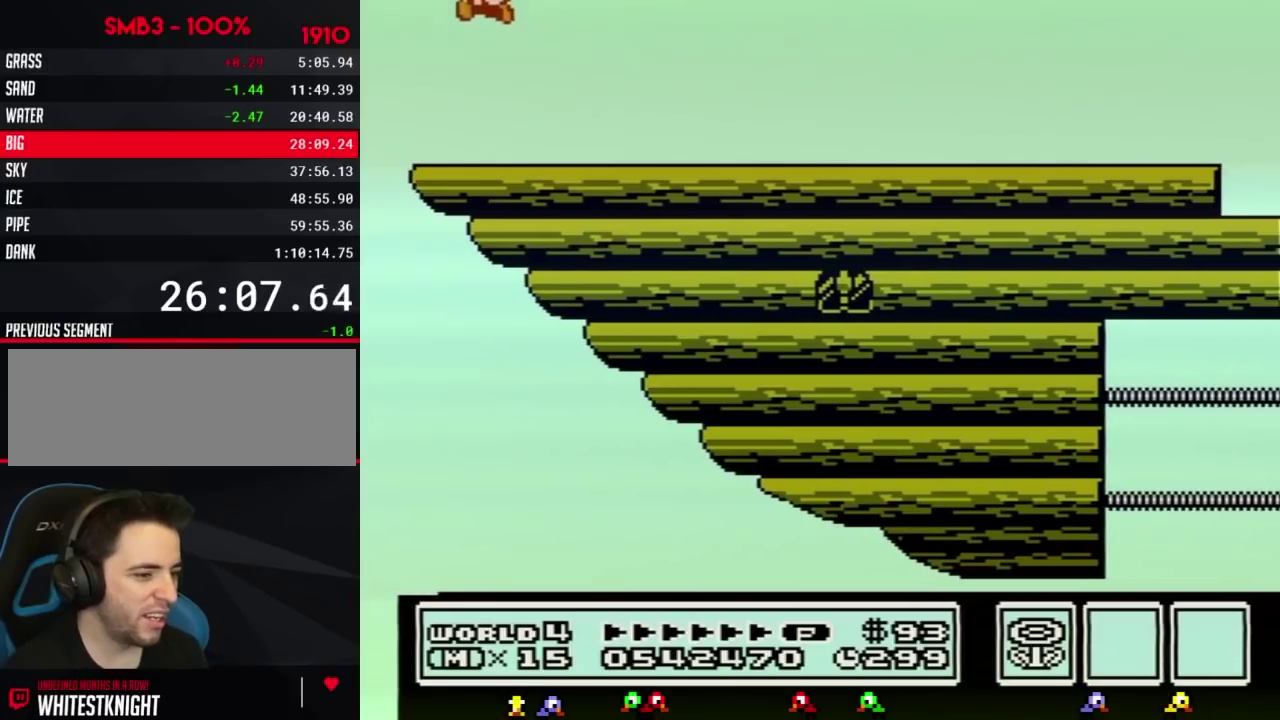
{"buttons": ["B"], "events": [[151, "A", "up"], [151, "B", "up"], [301, "B", "down"], [334, "B", "up"], [451, "B", "down"]]}
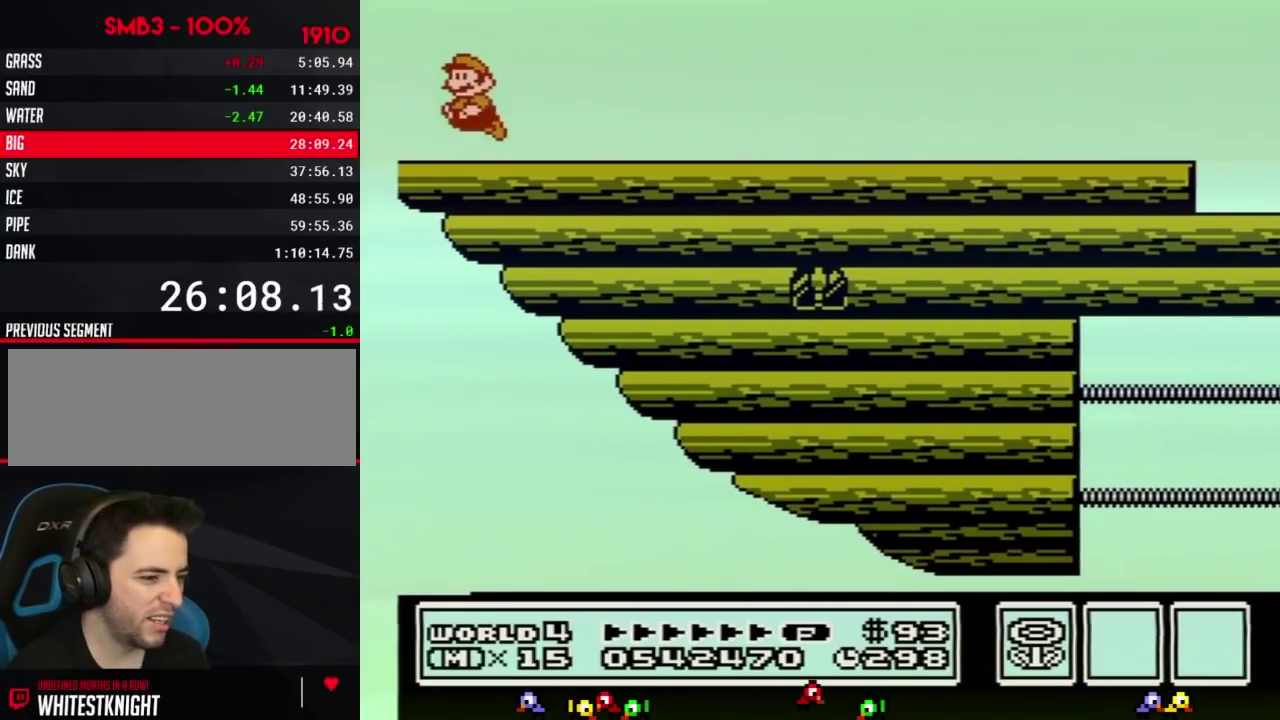
{"buttons": [], "events": [[17, "B", "up"], [117, "B", "down"], [133, "B", "up"], [234, "B", "down"], [267, "B", "up"], [300, "B", "down"], [334, "B", "up"], [367, "B", "down"], [384, "B", "up"], [434, "B", "down"], [450, "B", "up"]]}
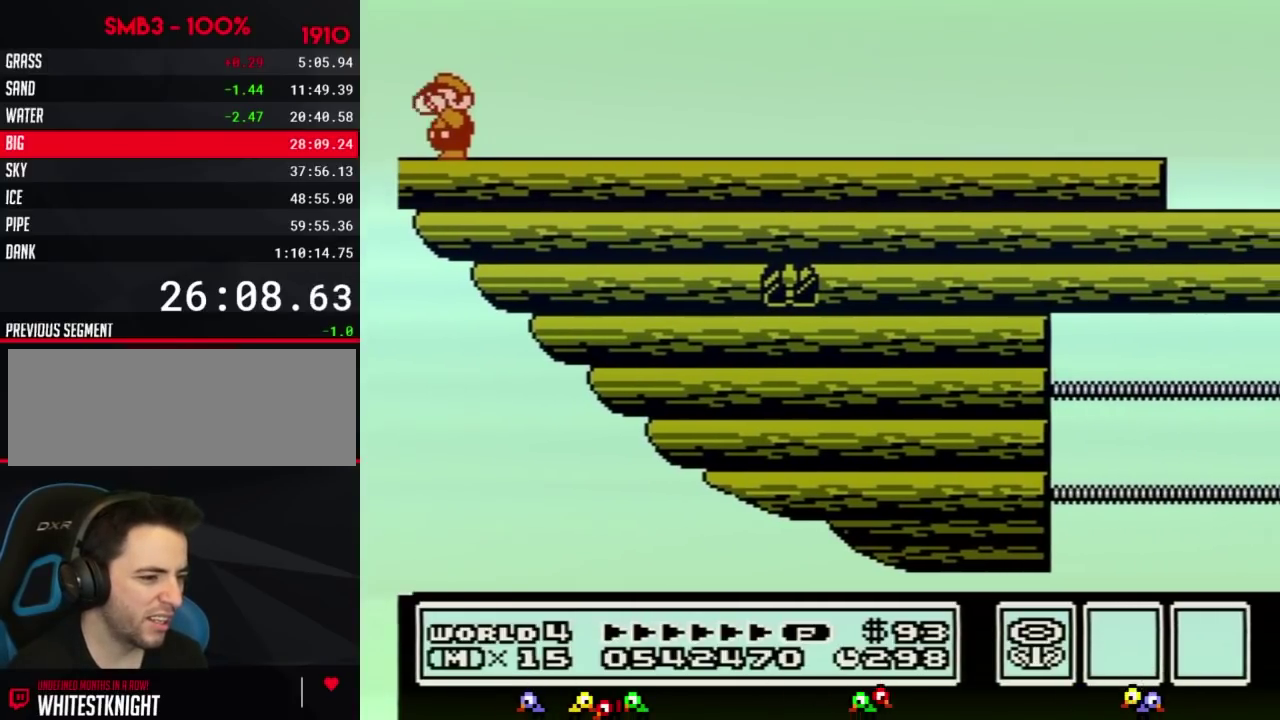
{"buttons": [], "events": [[117, "B", "down"], [151, "B", "up"], [184, "B", "down"], [234, "B", "up"], [334, "B", "down"], [367, "B", "up"], [451, "B", "down"], [484, "B", "up"]]}
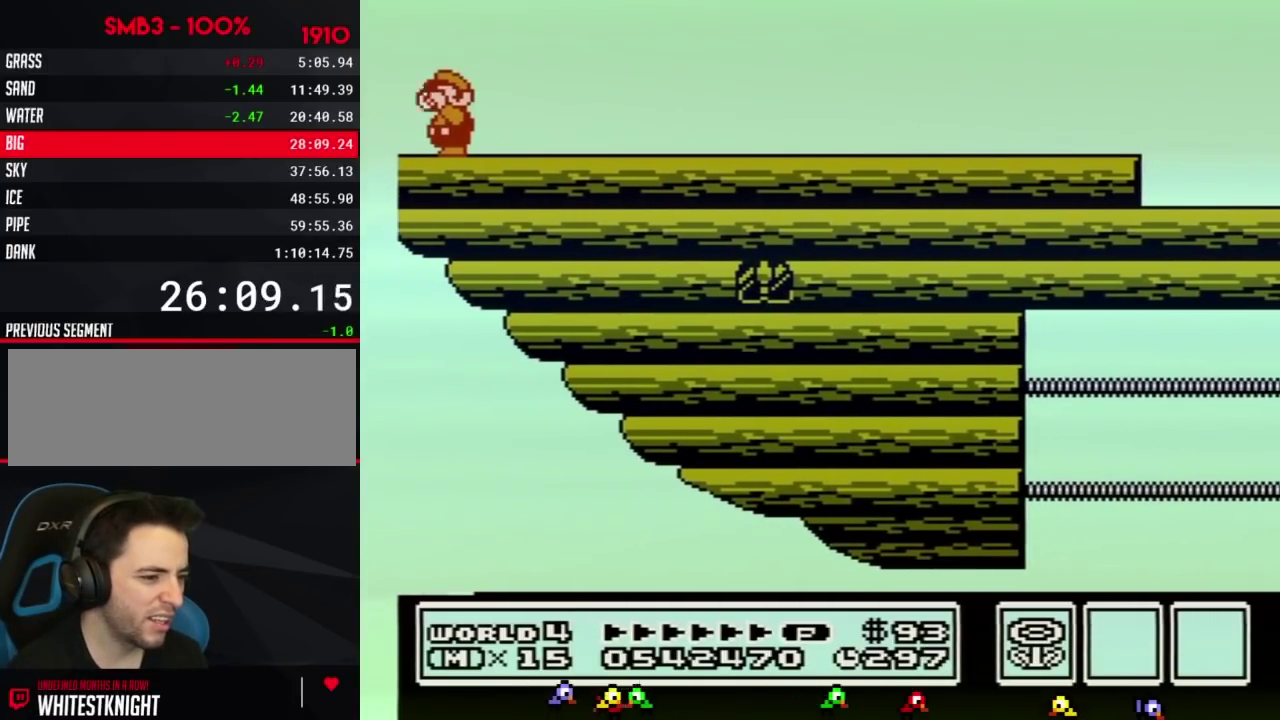
{"buttons": ["A", "B", "DPAD_RIGHT"], "events": [[17, "B", "down"], [50, "B", "up"], [83, "B", "down"], [117, "B", "up"], [200, "B", "down"], [234, "B", "up"], [334, "B", "down"], [384, "A", "down"], [384, "B", "up"], [384, "DPAD_RIGHT", "down"], [434, "B", "down"]]}
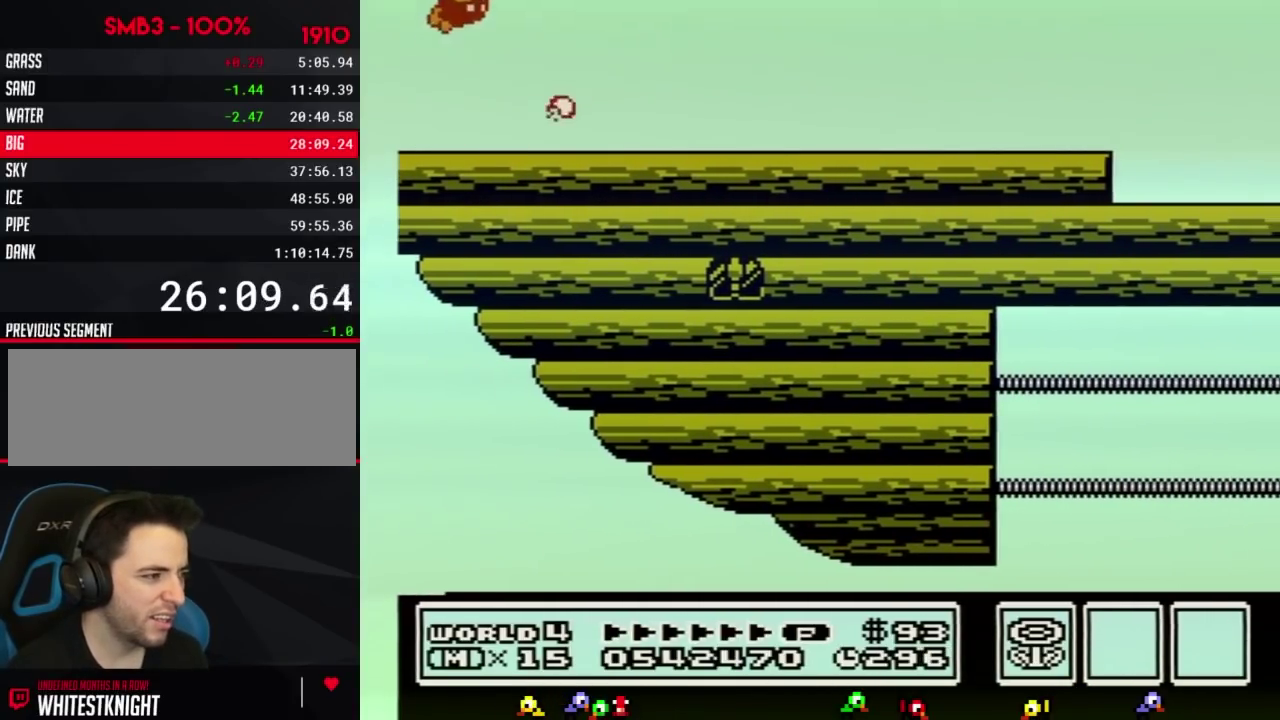
{"buttons": ["B", "DPAD_RIGHT"], "events": [[134, "A", "up"], [201, "B", "up"], [301, "B", "down"]]}
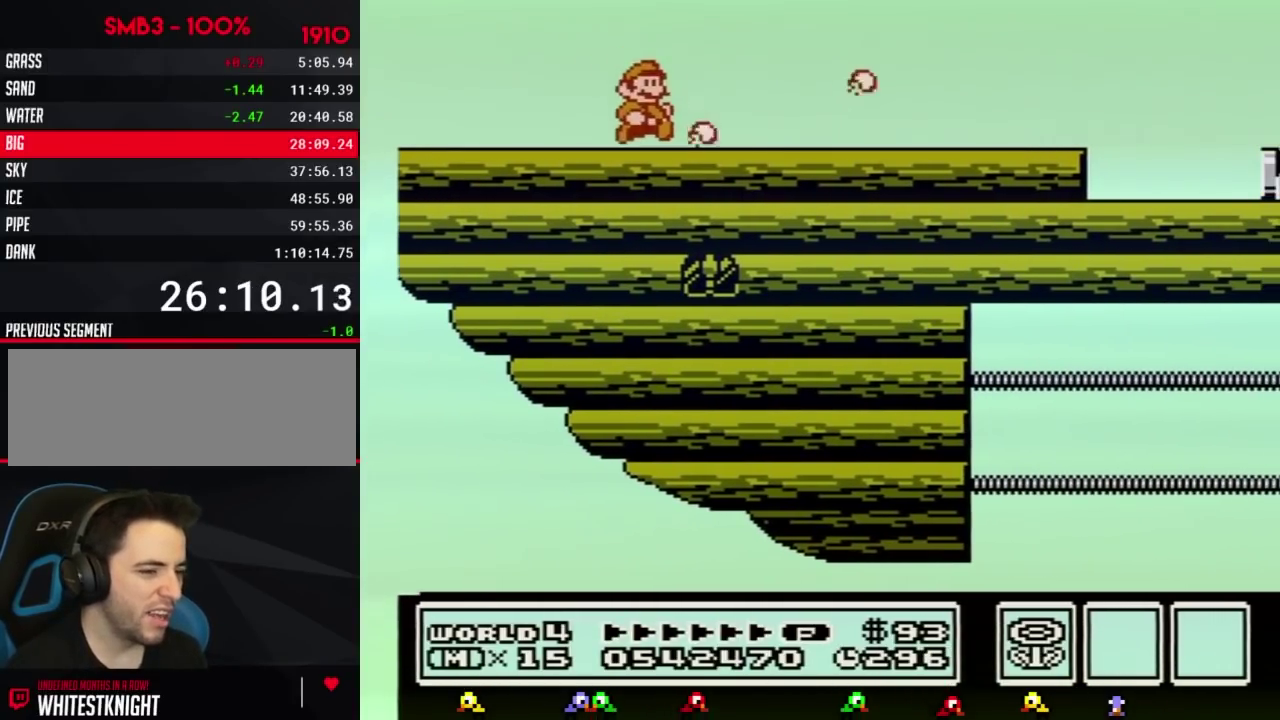
{"buttons": ["B", "DPAD_RIGHT"], "events": [[117, "DPAD_RIGHT", "up"], [133, "DPAD_RIGHT", "down"], [200, "DPAD_RIGHT", "up"], [234, "DPAD_RIGHT", "down"]]}
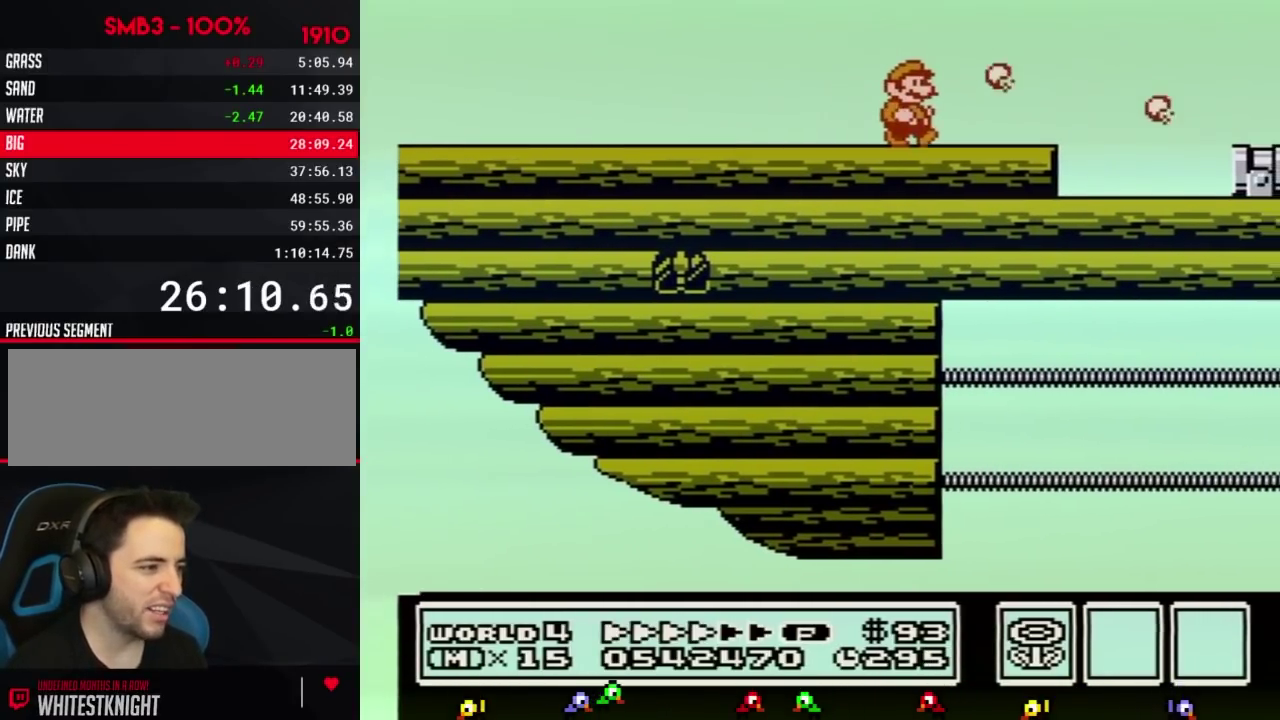
{"buttons": ["B", "DPAD_RIGHT"]}
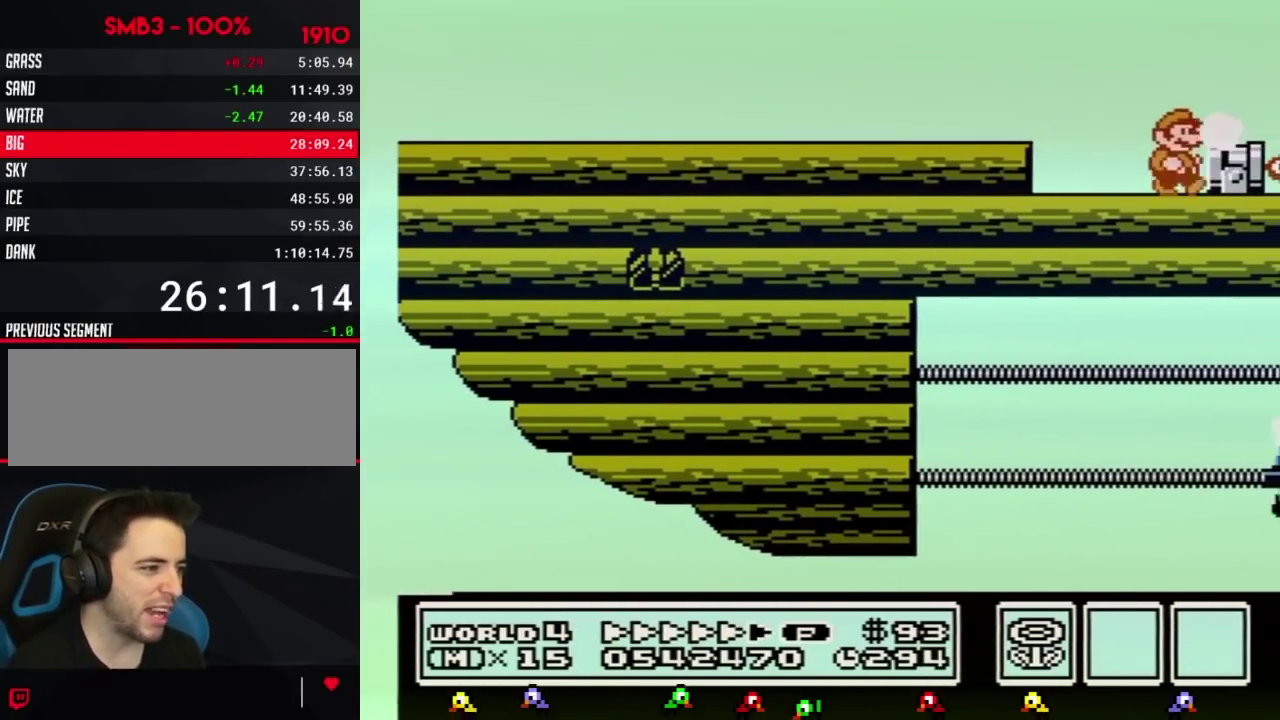
{"buttons": ["DPAD_LEFT"], "events": [[83, "DPAD_RIGHT", "up"], [167, "A", "down"], [167, "DPAD_RIGHT", "down"], [267, "A", "up"], [300, "B", "up"], [384, "DPAD_RIGHT", "up"], [484, "DPAD_LEFT", "down"]]}
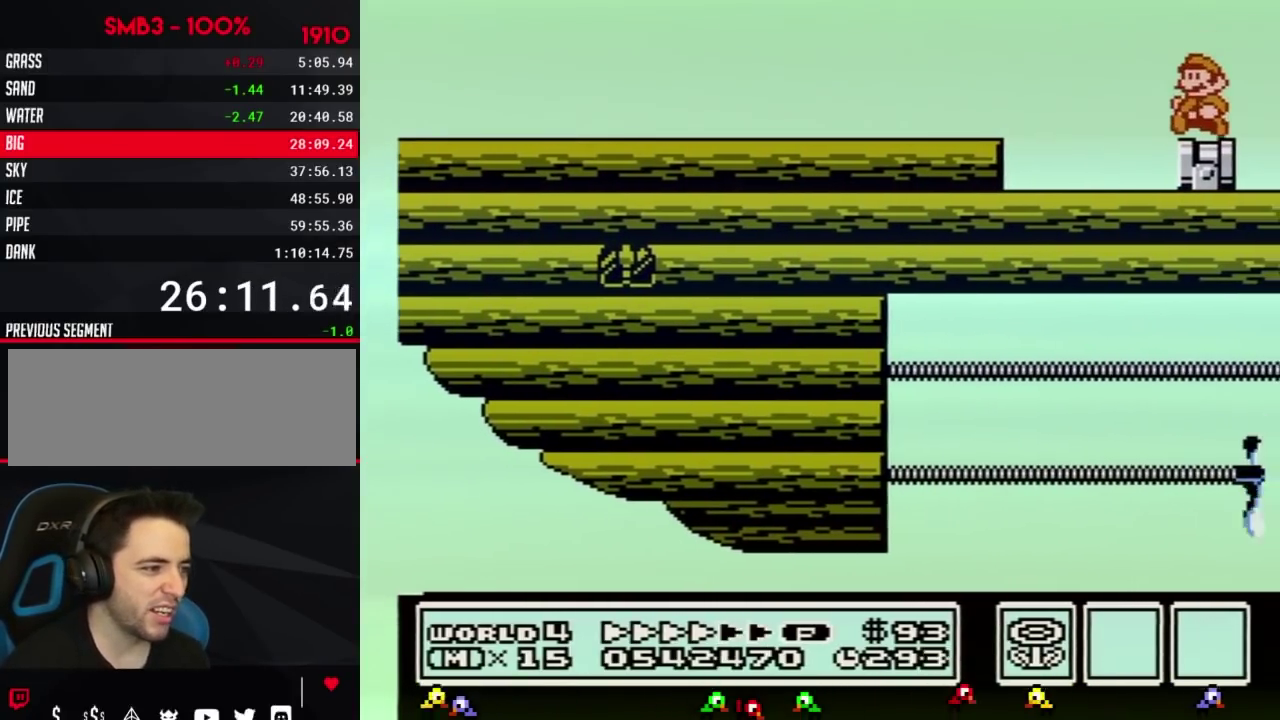
{"buttons": [], "events": [[117, "DPAD_LEFT", "up"]]}